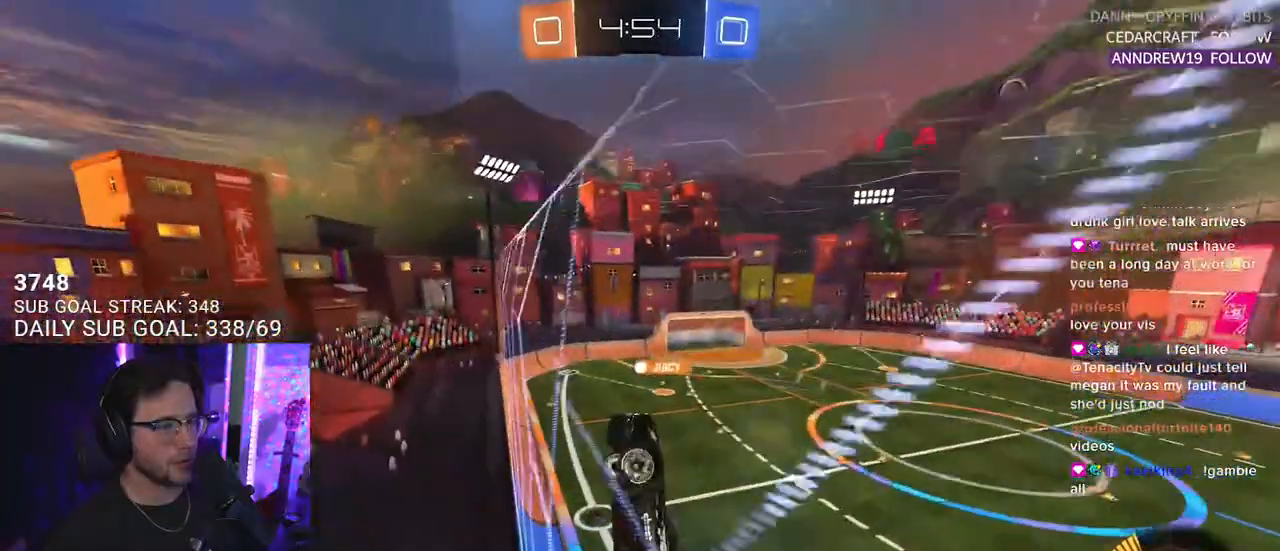
Gameplay with a controller (PlayStation layout); each line is a JSON object with the inputs held at the frame after it. "events" lists button and stick changes between this image and that frame as [ms after this image, input, new state], when the widget could be followed in between. Not read: SELECT START.
{"buttons": ["R1", "R2"], "left_stick": "up-right", "right_stick": "center", "events": [[83, "SQUARE", "up"]]}
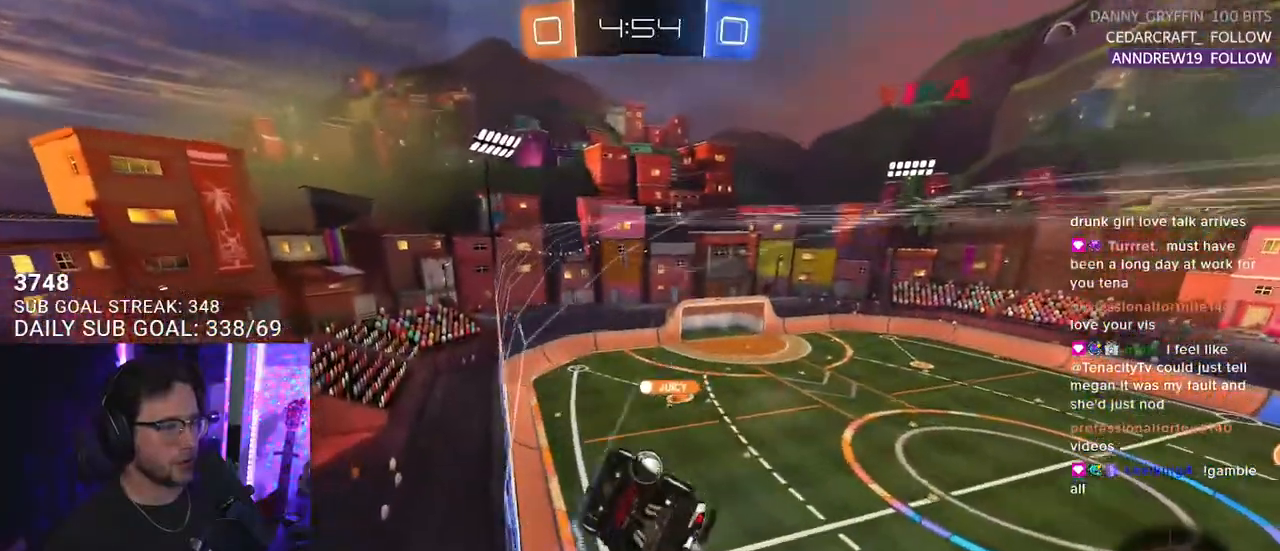
{"buttons": ["R2"], "left_stick": "center", "right_stick": "center", "events": [[183, "left_stick", "center"], [400, "left_stick", "left"], [483, "left_stick", "center"], [500, "R1", "up"]]}
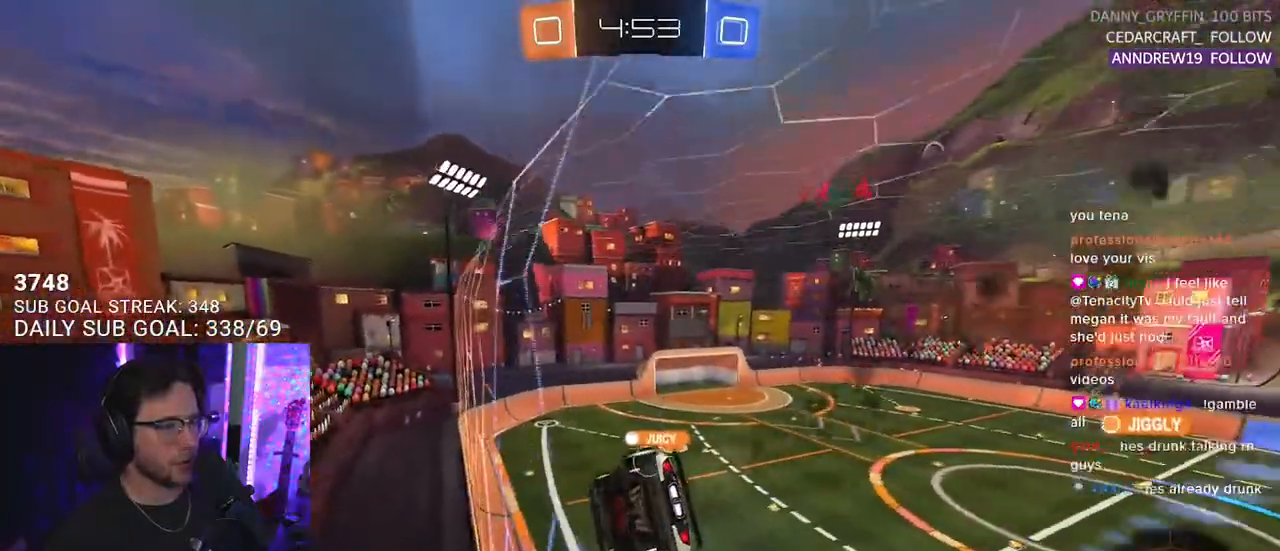
{"buttons": ["R2"], "left_stick": "left", "right_stick": "center", "events": [[367, "left_stick", "left"]]}
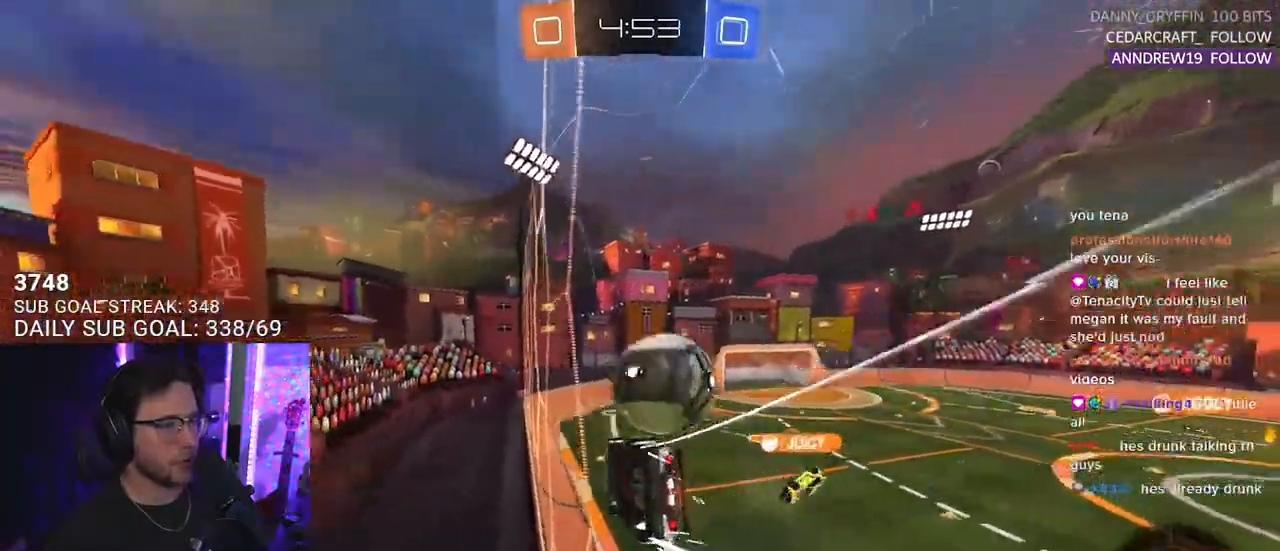
{"buttons": ["R2"], "left_stick": "center", "right_stick": "center", "events": [[50, "left_stick", "right"], [267, "left_stick", "center"], [283, "R1", "down"], [467, "R1", "up"]]}
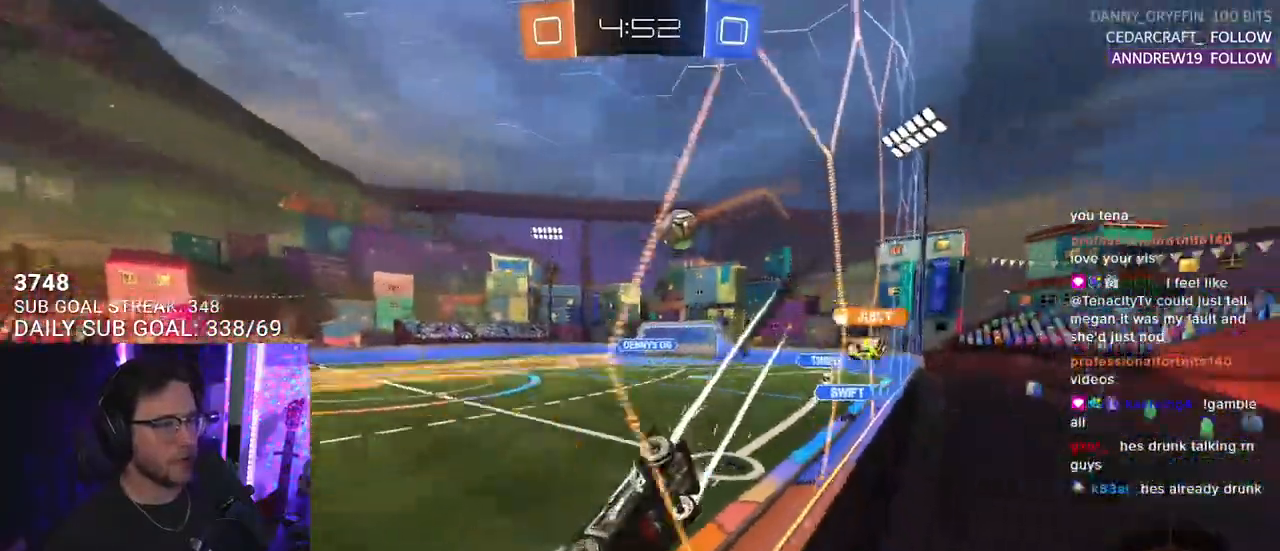
{"buttons": ["R2"], "left_stick": "center", "right_stick": "center", "events": [[217, "TRIANGLE", "down"], [250, "left_stick", "up-right"], [333, "TRIANGLE", "up"], [333, "left_stick", "center"]]}
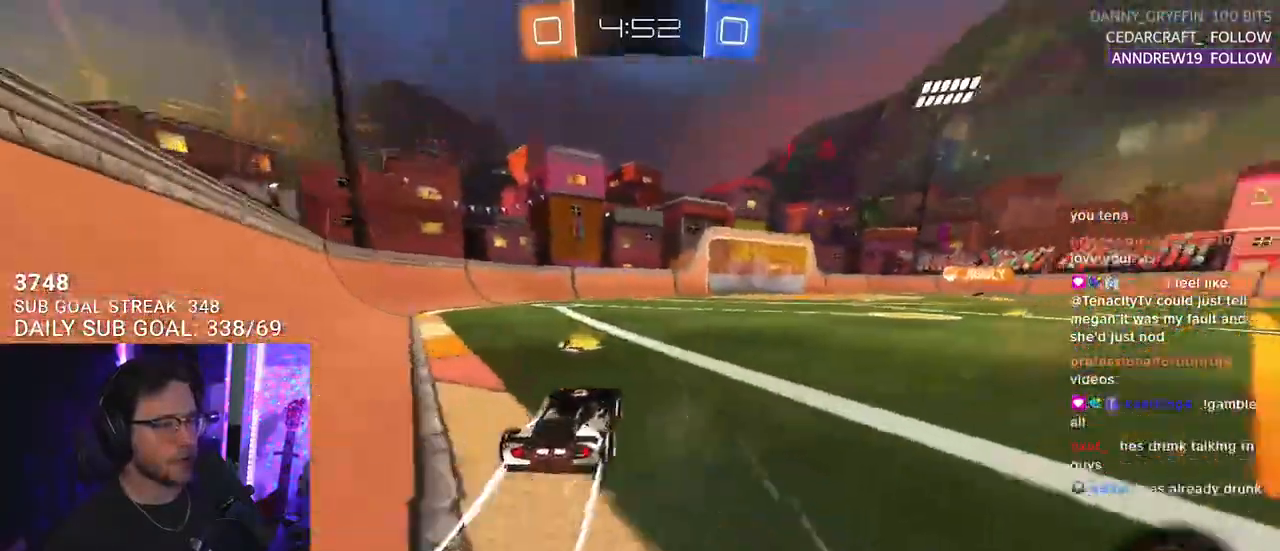
{"buttons": ["R2"], "left_stick": "center", "right_stick": "center", "events": [[133, "TRIANGLE", "down"], [217, "left_stick", "left"], [283, "TRIANGLE", "up"], [333, "left_stick", "center"]]}
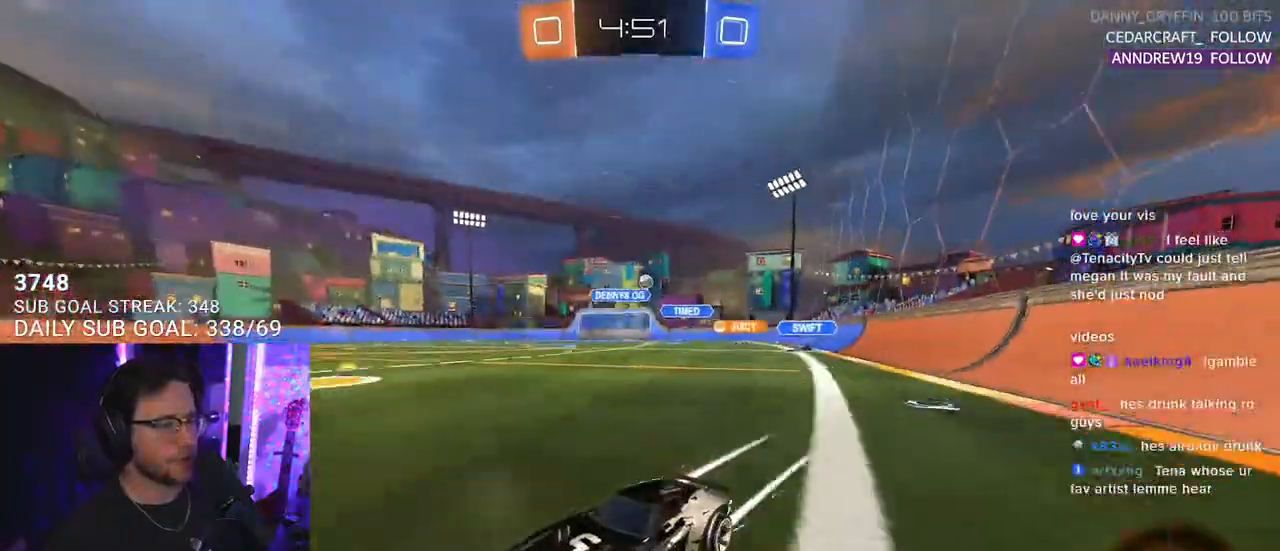
{"buttons": ["R2"], "left_stick": "center", "right_stick": "center", "events": [[267, "left_stick", "right"], [400, "left_stick", "center"]]}
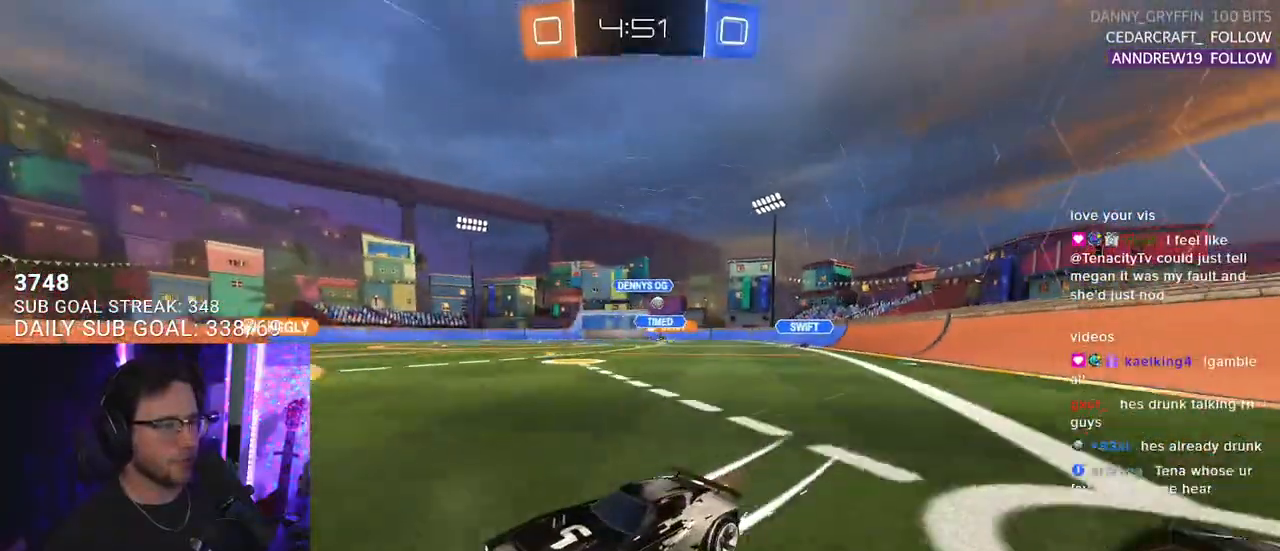
{"buttons": ["R2"], "left_stick": "right", "right_stick": "center", "events": [[100, "left_stick", "down-left"], [167, "left_stick", "right"], [200, "SQUARE", "down"], [383, "SQUARE", "up"]]}
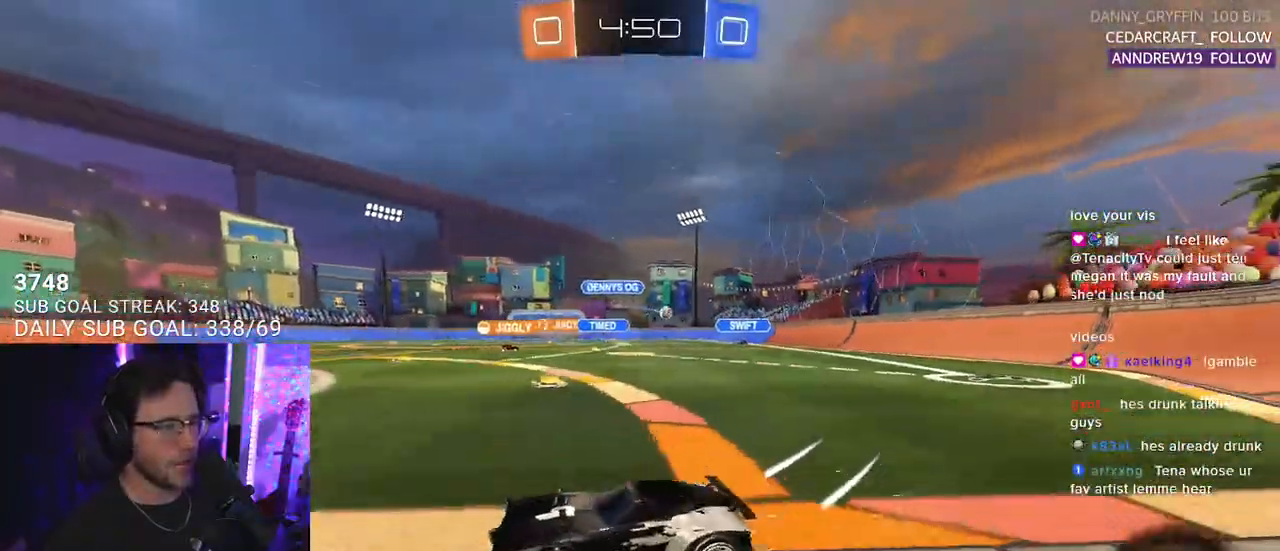
{"buttons": ["R2"], "left_stick": "right", "right_stick": "center", "events": []}
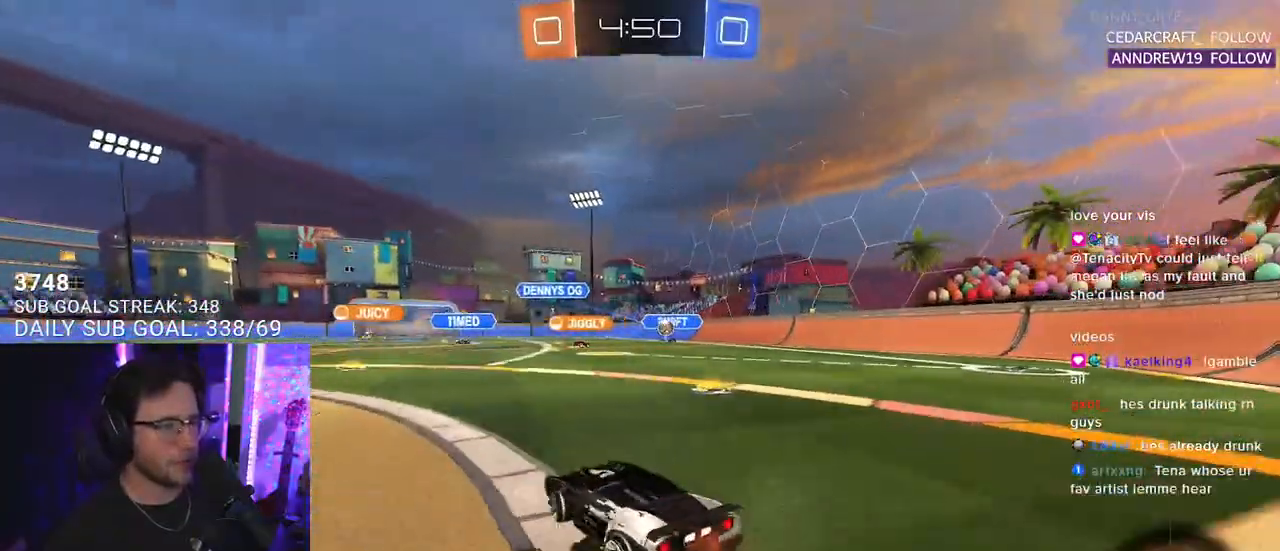
{"buttons": ["R2"], "left_stick": "right", "right_stick": "center", "events": []}
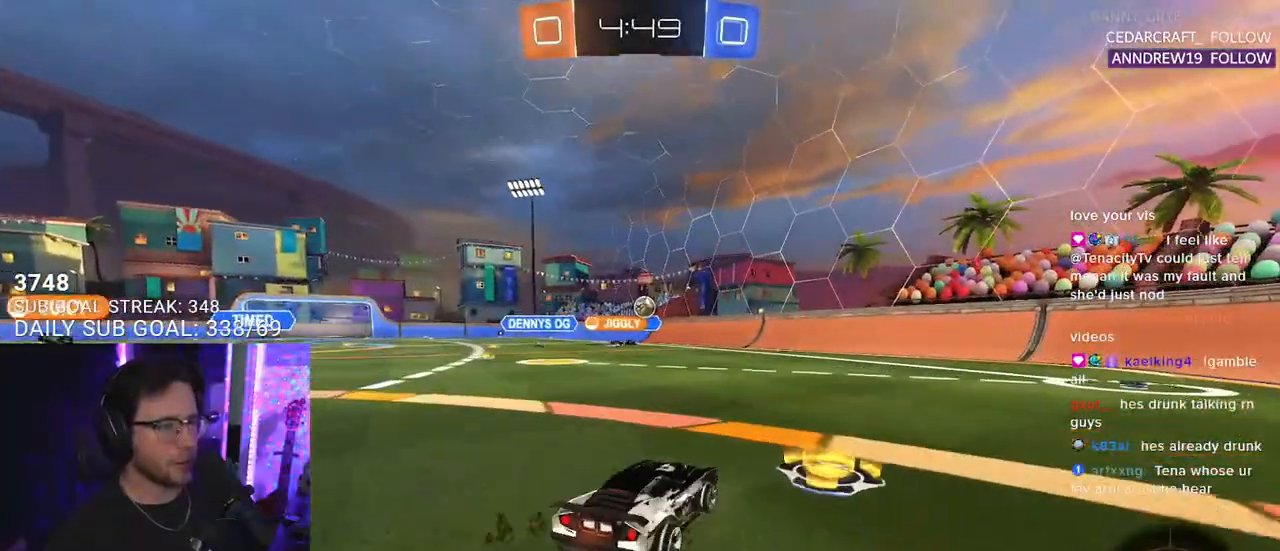
{"buttons": ["R1", "R2"], "left_stick": "center", "right_stick": "center", "events": [[217, "left_stick", "left"], [317, "R1", "down"], [400, "left_stick", "center"]]}
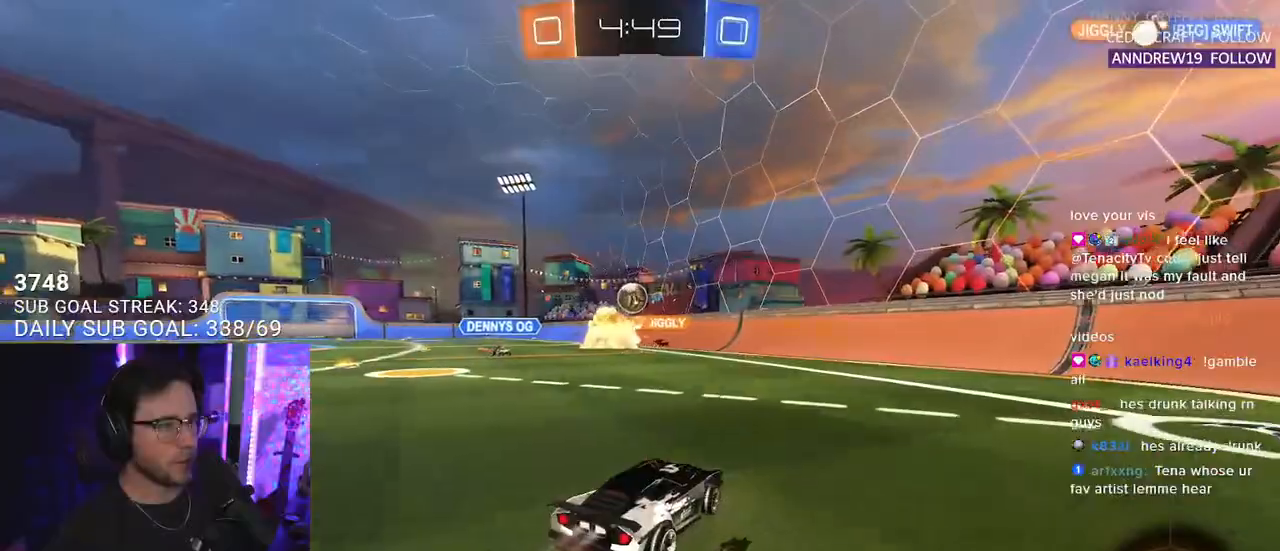
{"buttons": ["R2"], "left_stick": "down-right", "right_stick": "center", "events": [[133, "left_stick", "left"], [267, "left_stick", "center"], [417, "left_stick", "down-right"], [500, "R1", "up"]]}
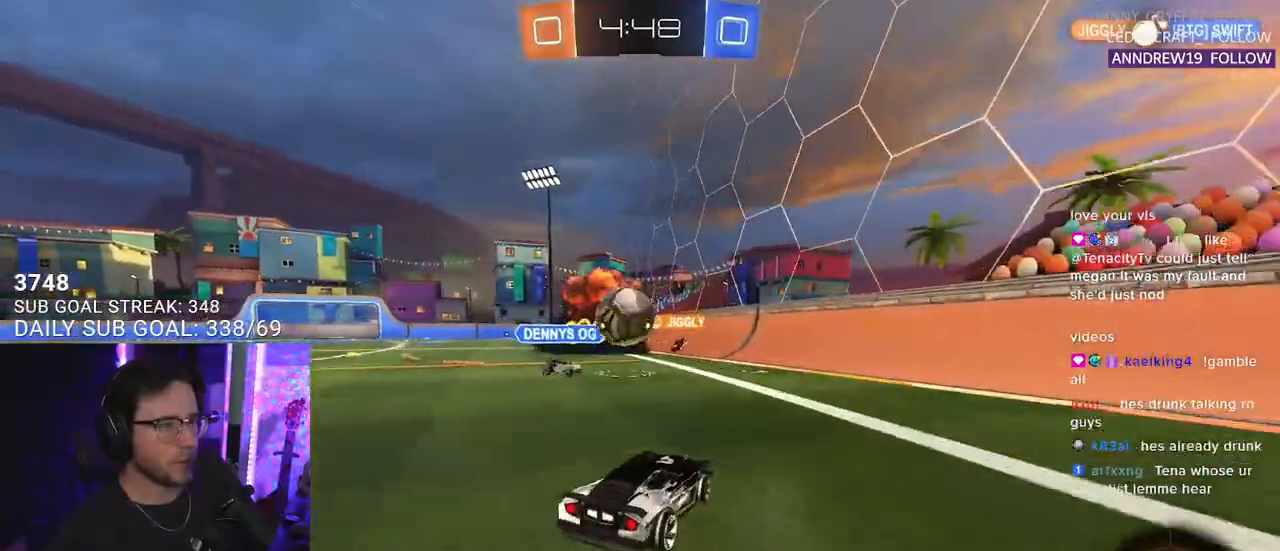
{"buttons": ["R2"], "left_stick": "down-right", "right_stick": "center", "events": [[83, "SQUARE", "down"], [233, "SQUARE", "up"]]}
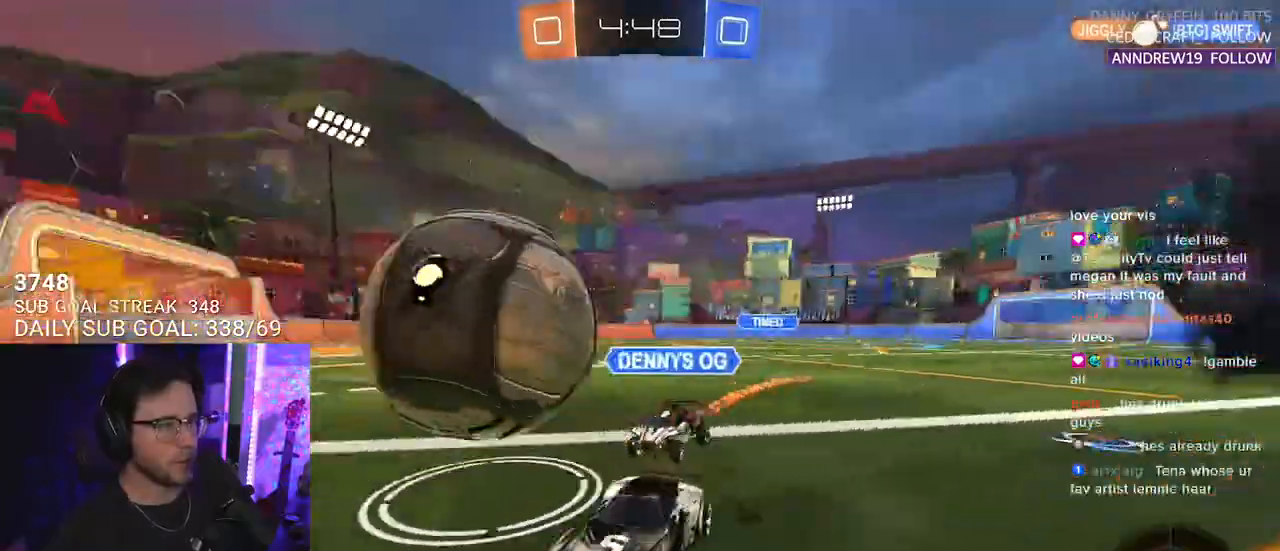
{"buttons": ["R1", "R2"], "left_stick": "down-right", "right_stick": "center", "events": [[300, "R1", "down"]]}
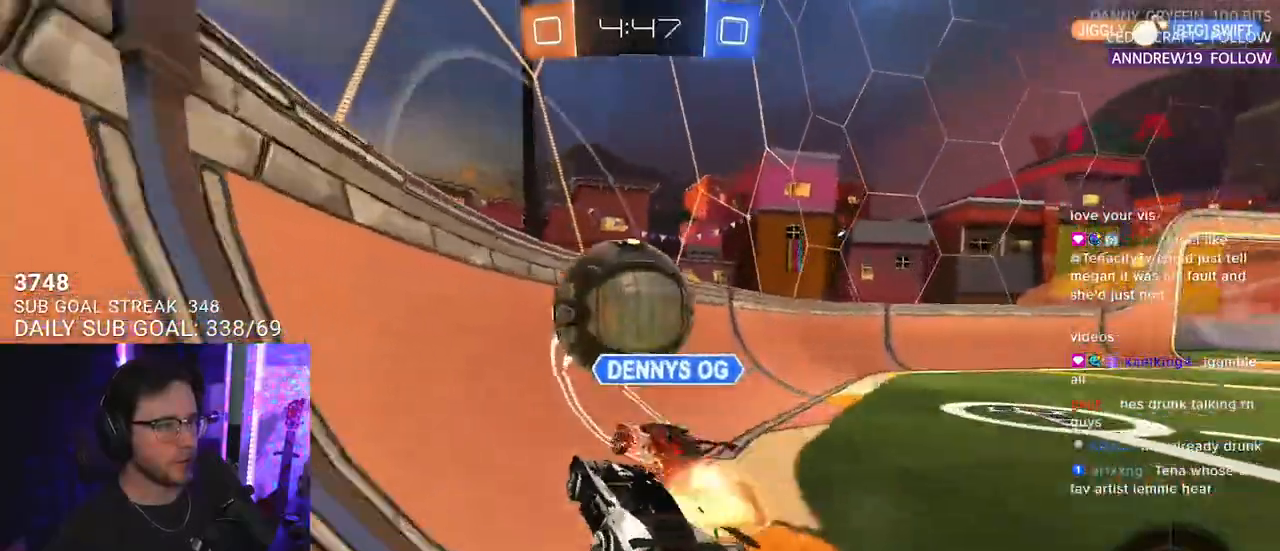
{"buttons": ["R1", "R2"], "left_stick": "up-right", "right_stick": "center", "events": [[150, "left_stick", "down-left"], [233, "left_stick", "left"], [417, "left_stick", "up-right"]]}
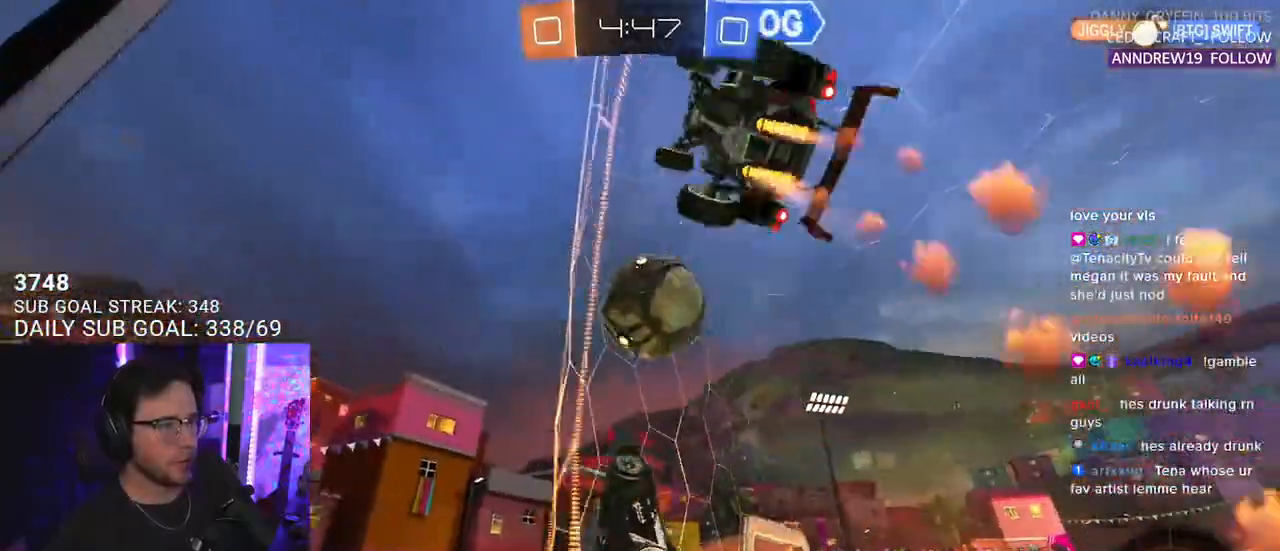
{"buttons": ["R2"], "left_stick": "center", "right_stick": "center", "events": [[50, "left_stick", "left"], [167, "left_stick", "up-right"], [300, "R1", "up"], [500, "left_stick", "center"]]}
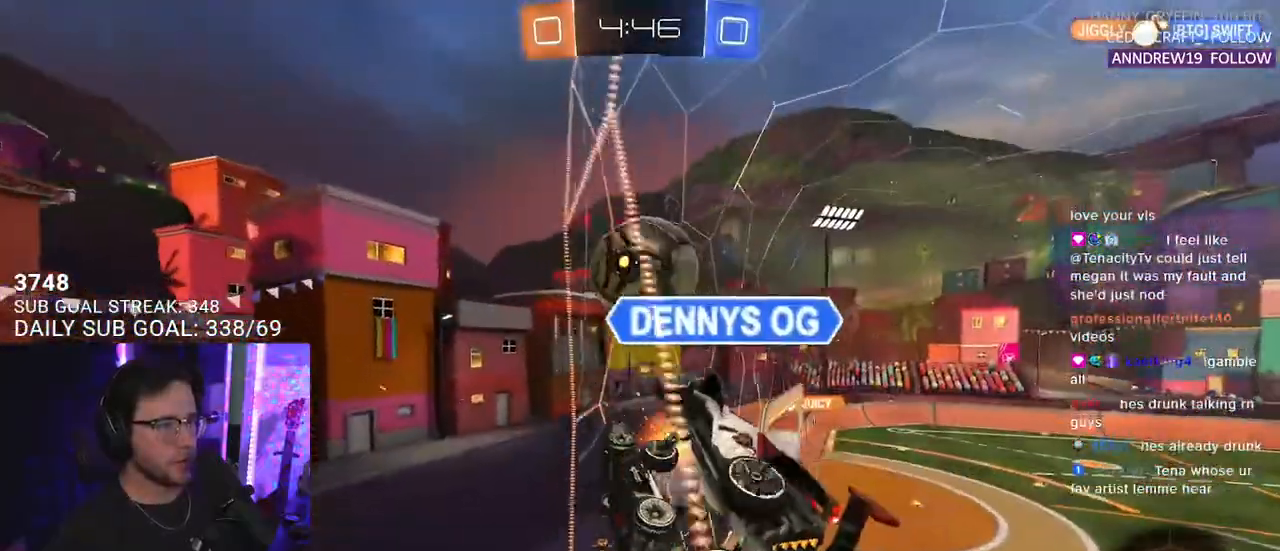
{"buttons": ["R2"], "left_stick": "up-right", "right_stick": "center", "events": [[33, "R1", "down"], [33, "left_stick", "left"], [100, "left_stick", "center"], [300, "left_stick", "left"], [450, "R1", "up"], [450, "left_stick", "up-right"]]}
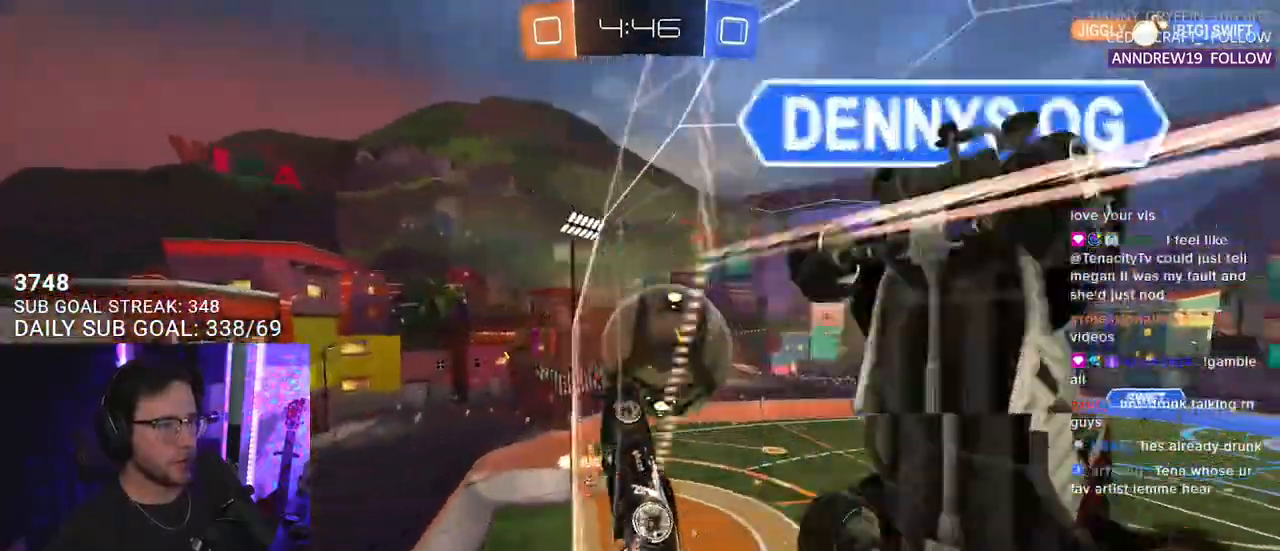
{"buttons": ["R2"], "left_stick": "center", "right_stick": "center", "events": [[467, "left_stick", "center"]]}
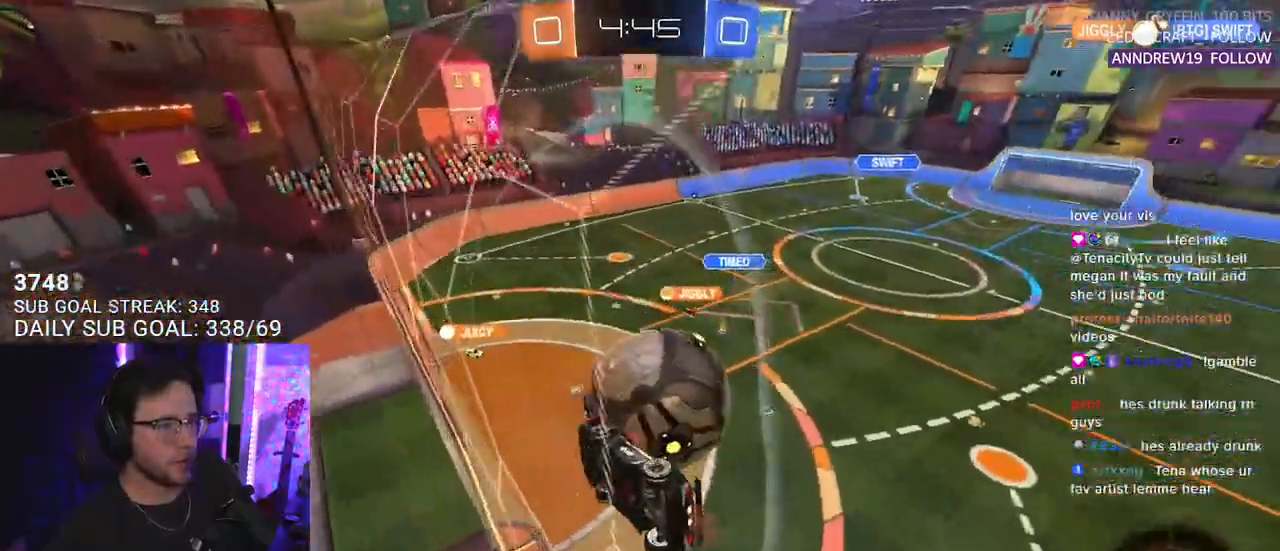
{"buttons": ["CROSS", "R2", "L3"], "left_stick": "down-left", "right_stick": "center", "events": [[117, "left_stick", "right"], [233, "left_stick", "center"], [383, "left_stick", "down-left"], [417, "CROSS", "down"], [450, "L3", "down"]]}
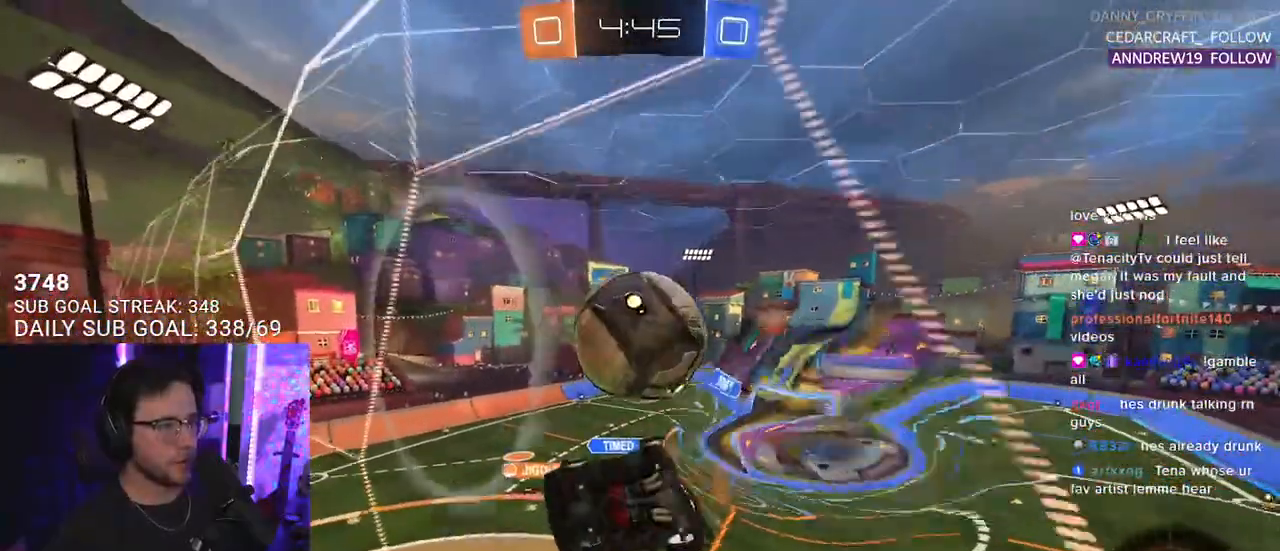
{"buttons": ["CROSS", "R2", "L3"], "left_stick": "up", "right_stick": "center", "events": [[50, "CROSS", "up"], [83, "left_stick", "up-left"], [183, "left_stick", "up-right"], [267, "L3", "up"], [317, "left_stick", "down"], [417, "left_stick", "up"], [450, "CROSS", "down"], [500, "L3", "down"]]}
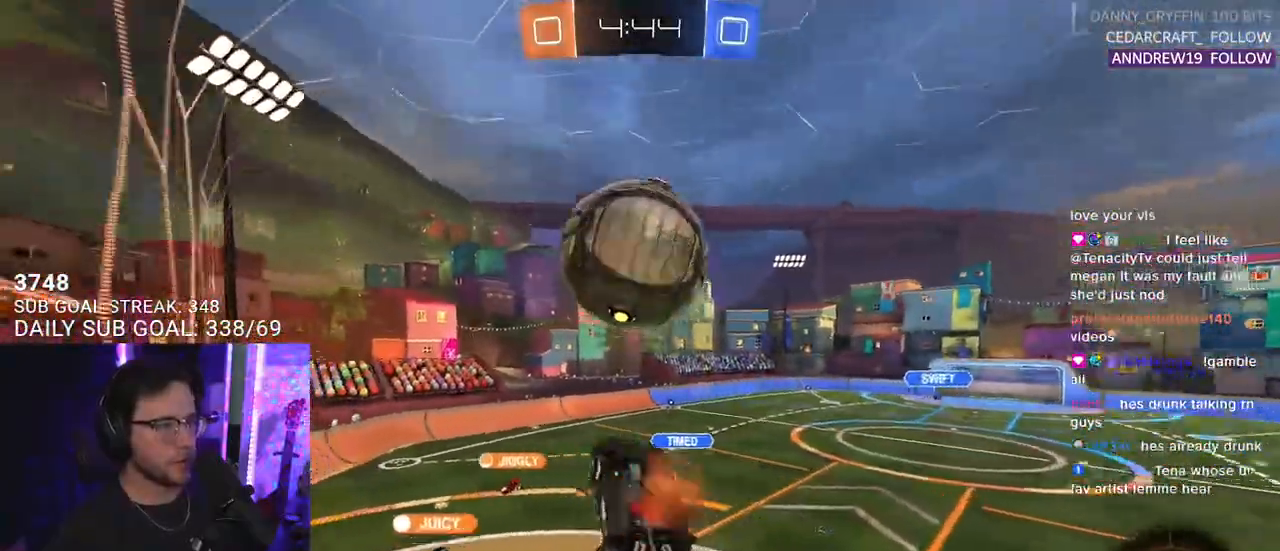
{"buttons": ["R2", "L3"], "left_stick": "down-left", "right_stick": "center"}
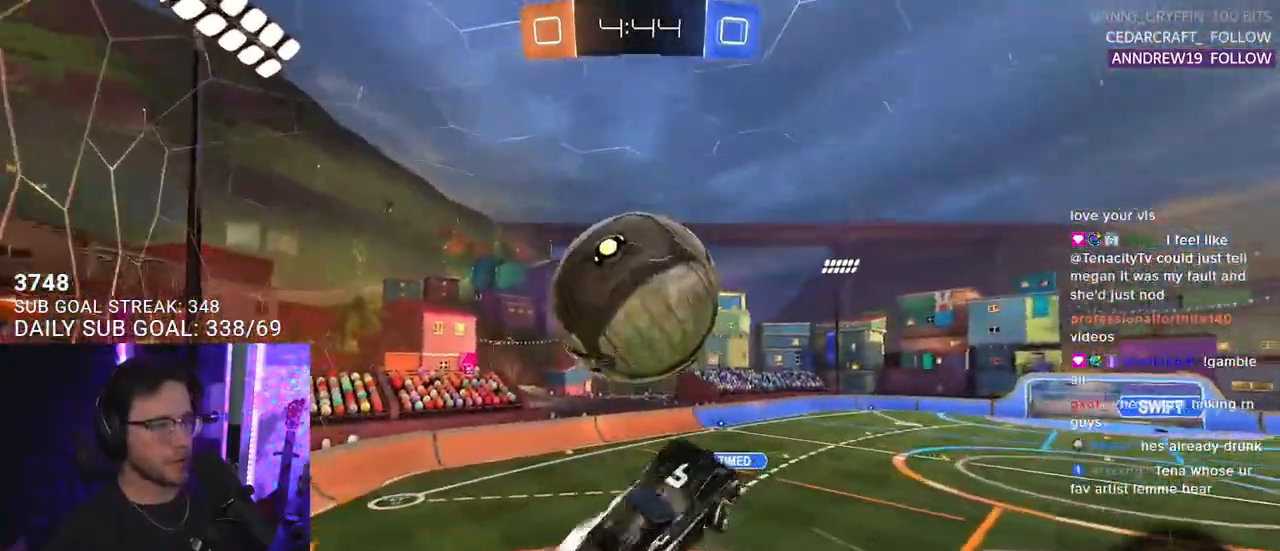
{"buttons": ["R2"], "left_stick": "right", "right_stick": "center", "events": [[183, "L3", "up"], [183, "left_stick", "up-left"], [267, "left_stick", "up"], [467, "left_stick", "right"]]}
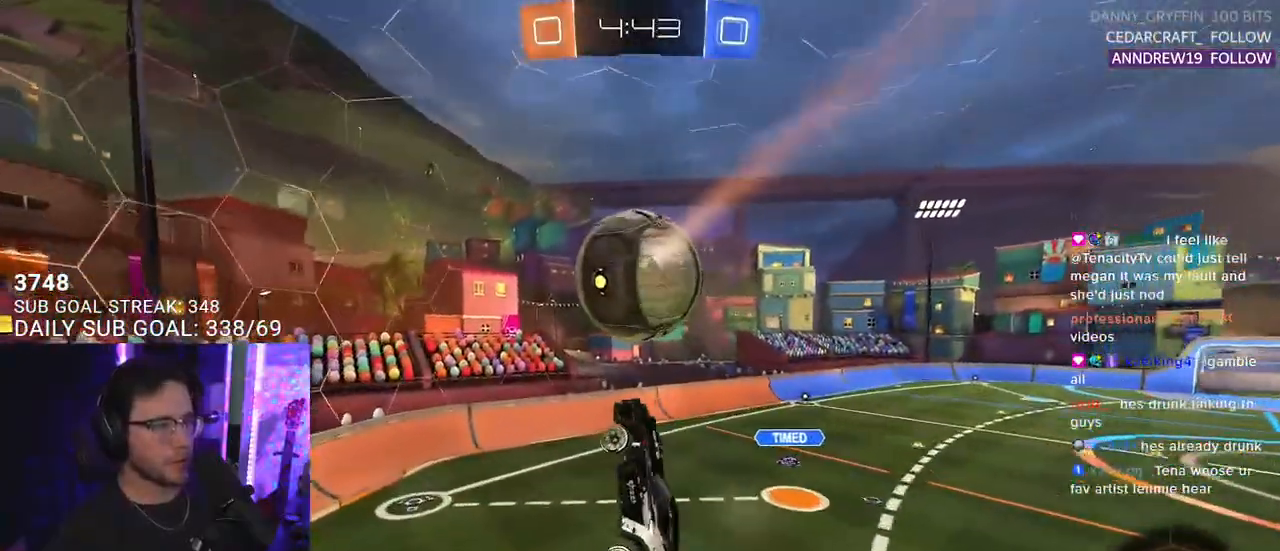
{"buttons": ["L3"], "left_stick": "up-left", "right_stick": "center", "events": [[17, "left_stick", "down-right"], [33, "L3", "down"], [167, "left_stick", "down"], [333, "left_stick", "left"], [417, "left_stick", "up-left"], [433, "R2", "up"]]}
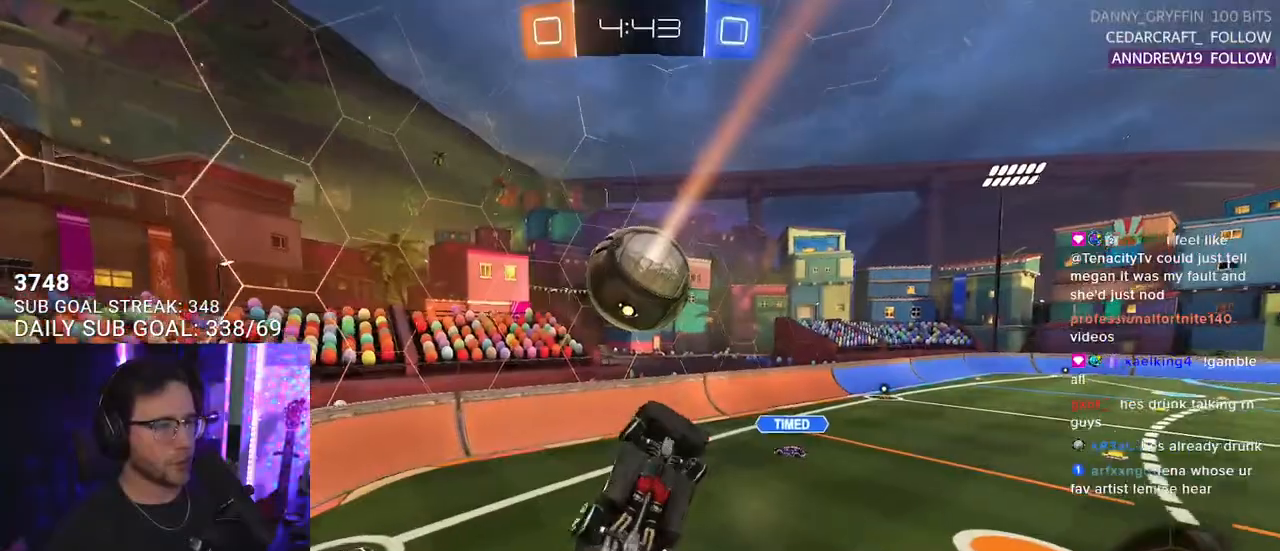
{"buttons": ["R2"], "left_stick": "up-right", "right_stick": "center", "events": [[100, "R2", "down"], [150, "left_stick", "down-left"], [317, "left_stick", "up"], [350, "L3", "up"], [400, "left_stick", "up-right"]]}
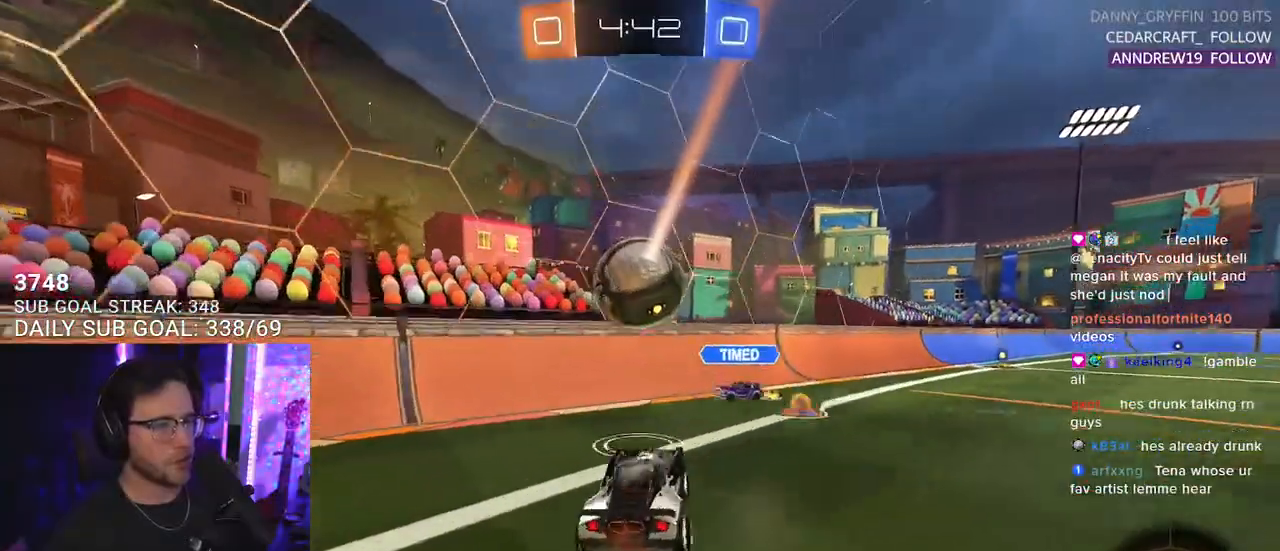
{"buttons": ["R2"], "left_stick": "up-right", "right_stick": "center", "events": [[50, "left_stick", "center"], [133, "TRIANGLE", "down"], [250, "left_stick", "up-right"], [283, "TRIANGLE", "up"]]}
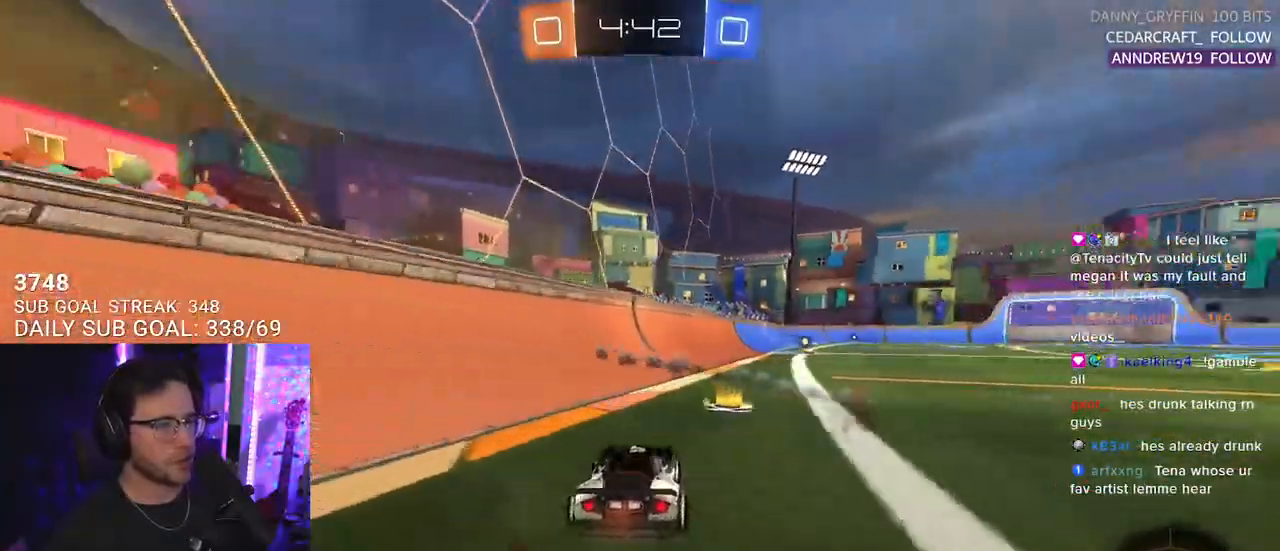
{"buttons": ["SQUARE", "TRIANGLE", "R1", "R2"], "left_stick": "down", "right_stick": "center", "events": [[300, "CROSS", "down"], [350, "CROSS", "up"], [350, "L2", "down"], [367, "left_stick", "up-left"], [400, "CROSS", "down"], [467, "L2", "up"], [467, "left_stick", "down"], [483, "SQUARE", "down"], [483, "TRIANGLE", "down"], [500, "CROSS", "up"], [500, "R1", "down"]]}
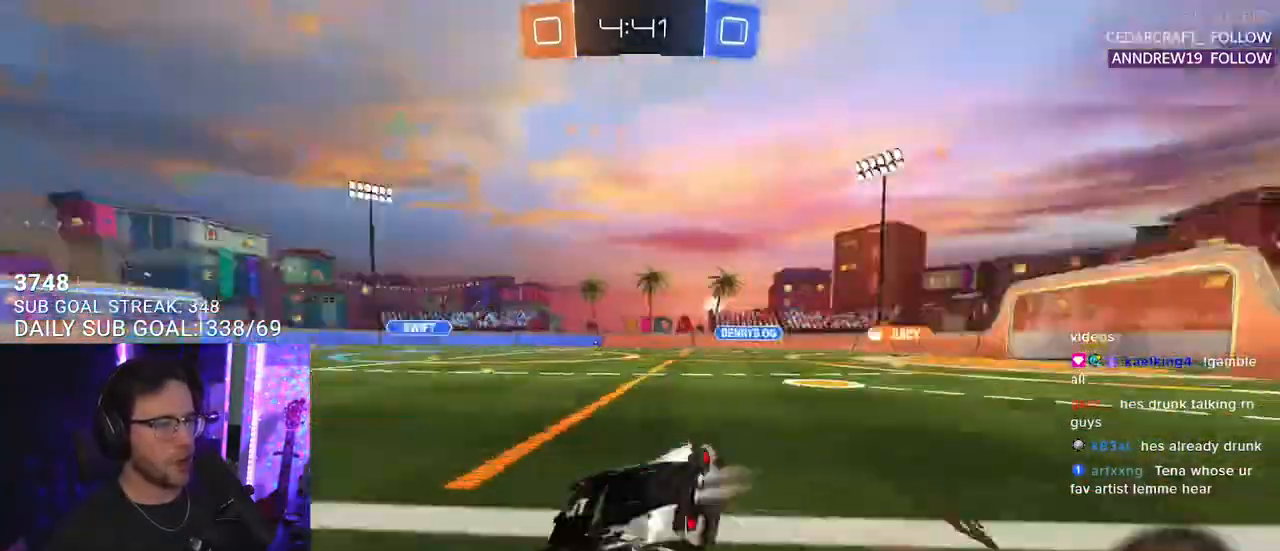
{"buttons": ["L2", "R2"], "left_stick": "down-left", "right_stick": "center", "events": [[17, "SQUARE", "up"], [100, "L2", "down"], [117, "TRIANGLE", "up"], [117, "left_stick", "down-left"], [250, "R1", "up"]]}